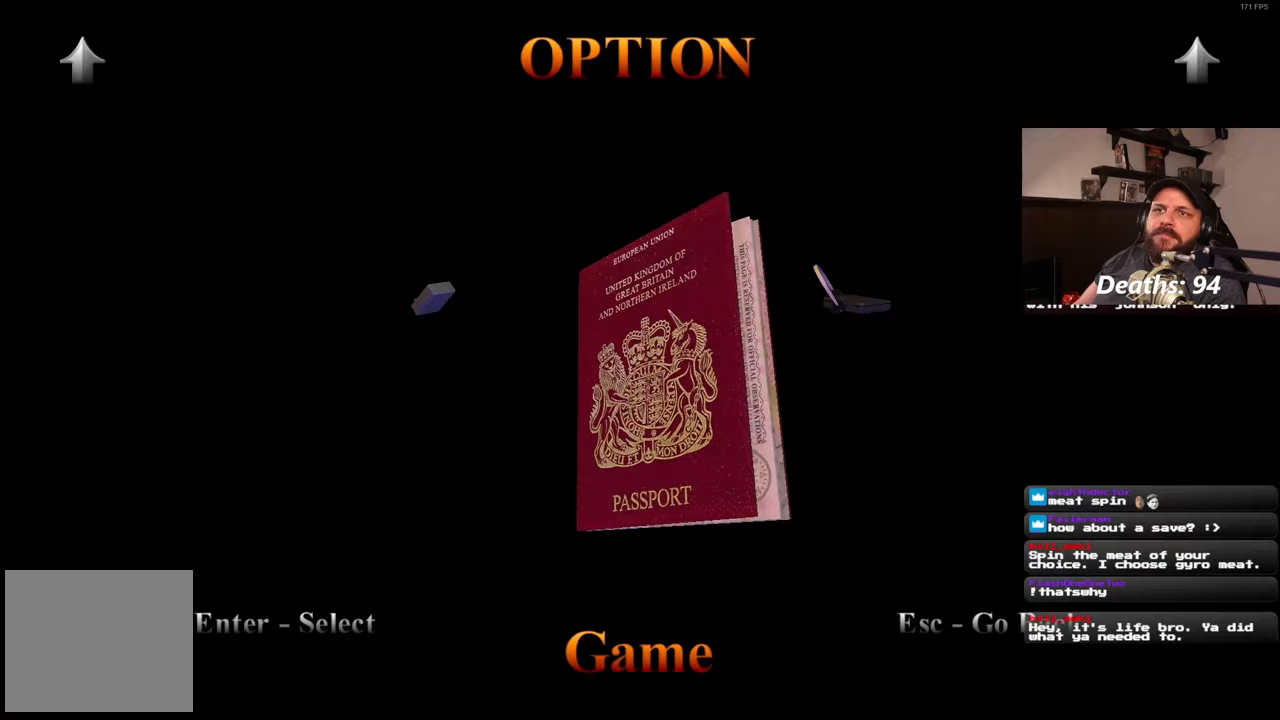
Gameplay with a controller (PlayStation layout); each line is a JSON object with the inputs held at the frame after it (dt_ms = milliseconds from this image to that frame). "events" lists button and stick changes between this image and that frame as [ms after this image, input, new state], when the widget could be followed in between. Not read: R2.
{"dt_ms": 500, "buttons": [], "left_stick": "center", "right_stick": "center", "events": []}
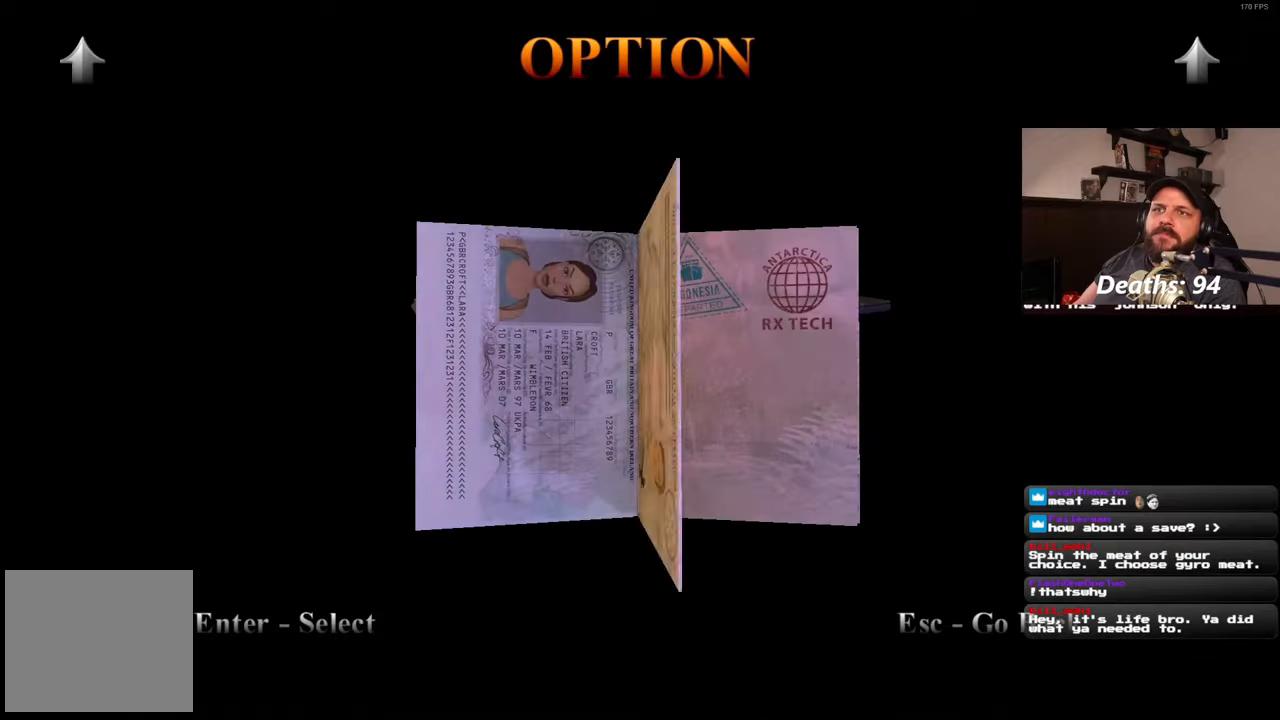
{"dt_ms": 500, "buttons": [], "left_stick": "center", "right_stick": "center", "events": []}
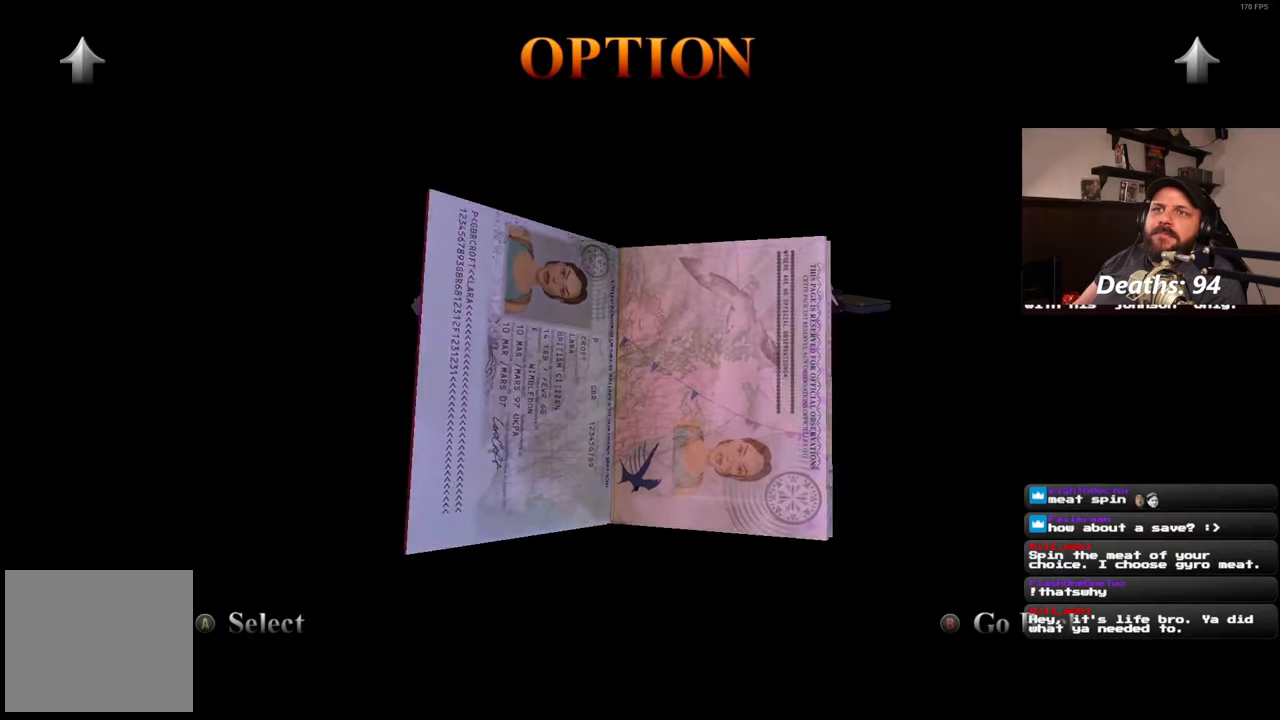
{"dt_ms": 500, "buttons": [], "left_stick": "center", "right_stick": "center", "events": []}
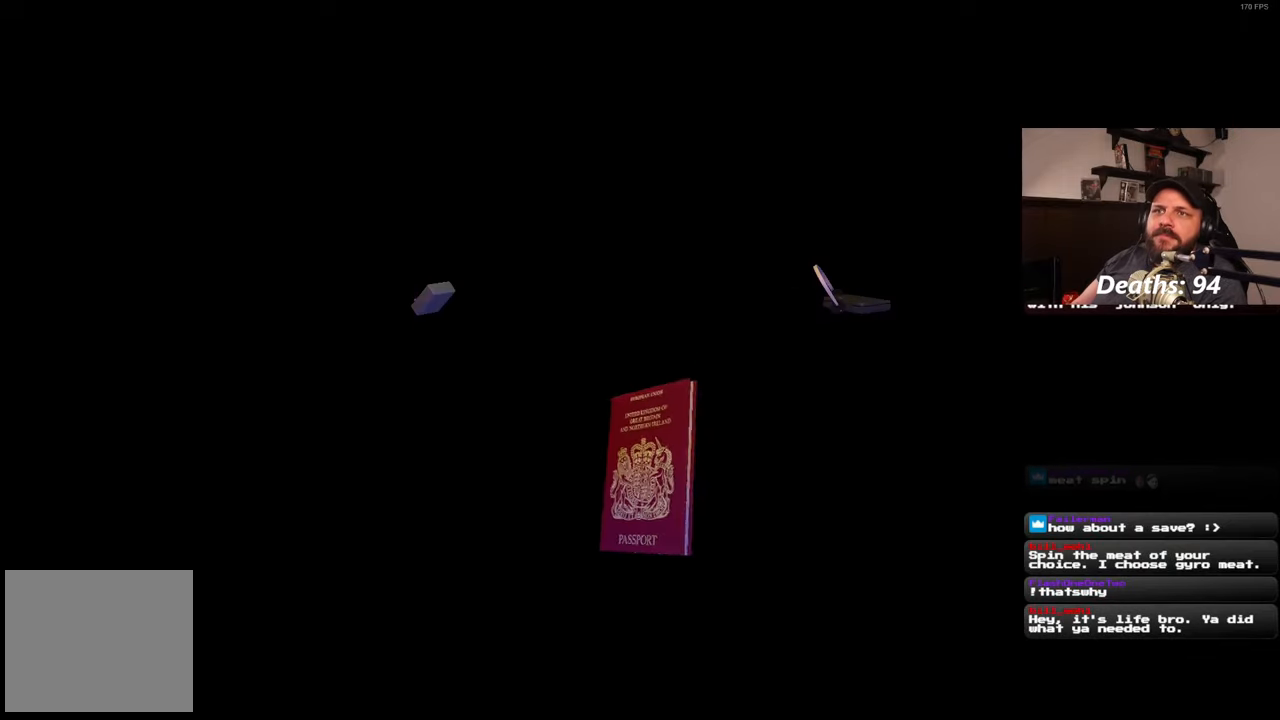
{"dt_ms": 500, "buttons": [], "left_stick": "center", "right_stick": "center", "events": []}
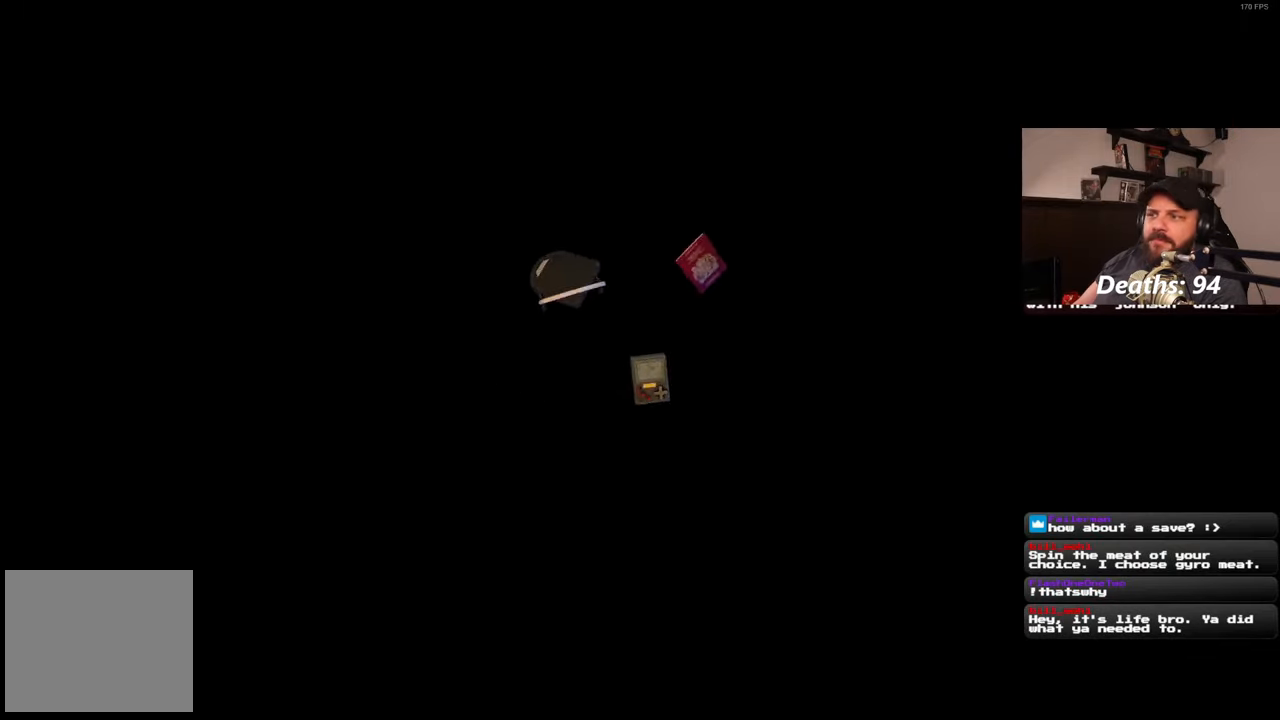
{"dt_ms": 500, "buttons": [], "left_stick": "center", "right_stick": "down-right", "events": [[483, "right_stick", "down-right"]]}
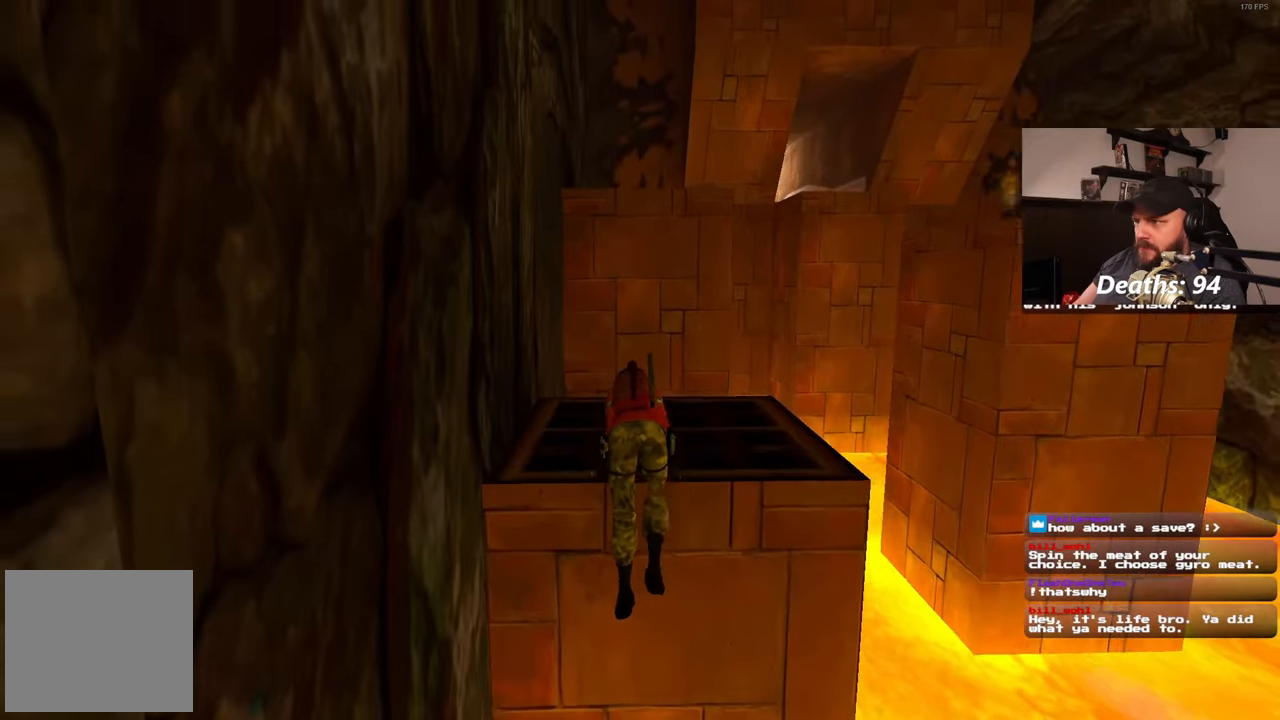
{"dt_ms": 500, "buttons": [], "left_stick": "center", "right_stick": "center", "events": [[350, "right_stick", "center"]]}
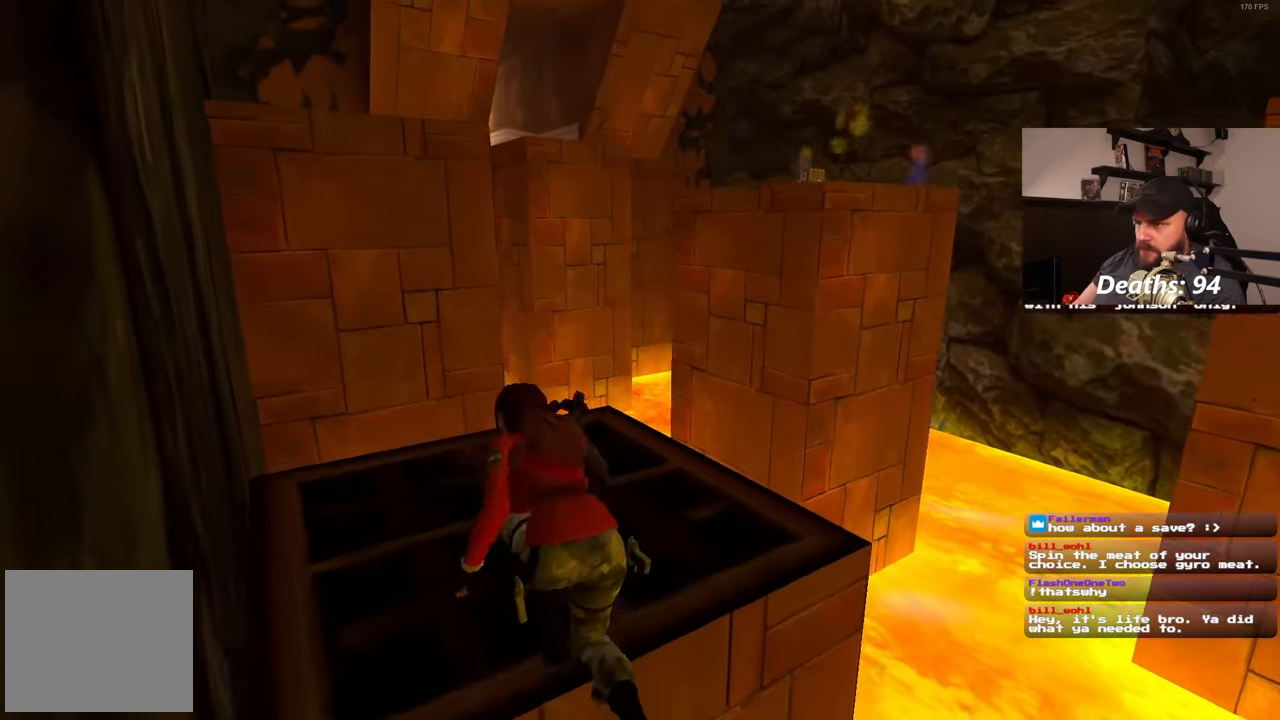
{"dt_ms": 500, "buttons": [], "left_stick": "center", "right_stick": "center", "events": []}
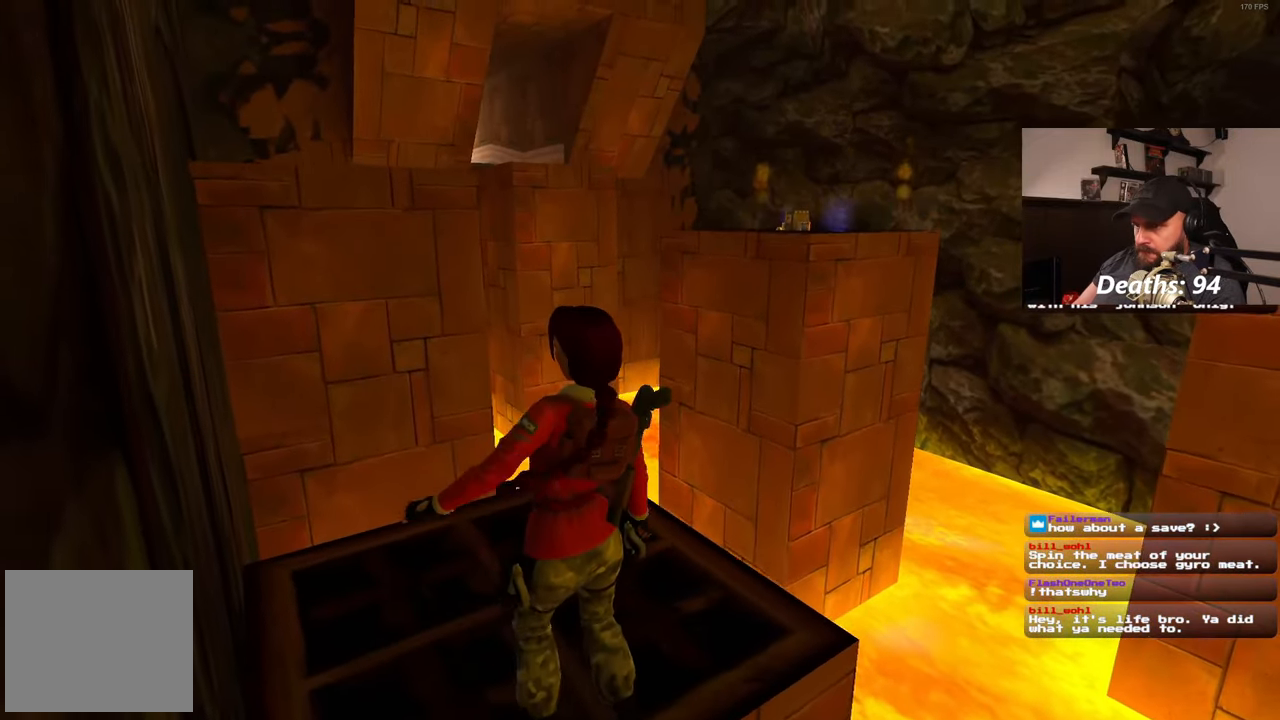
{"dt_ms": 500, "buttons": [], "left_stick": "center", "right_stick": "center", "events": [[33, "right_stick", "down-right"], [183, "right_stick", "center"]]}
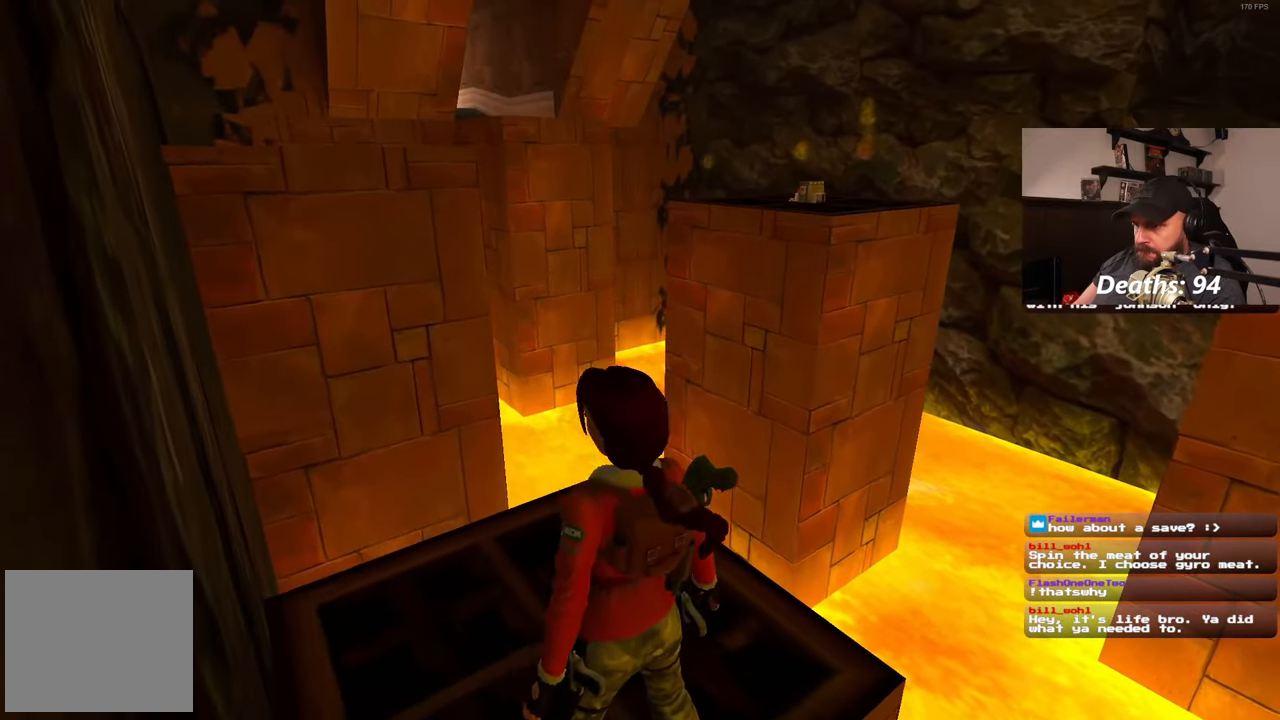
{"dt_ms": 500, "buttons": [], "left_stick": "up-right", "right_stick": "center", "events": [[33, "left_stick", "up"], [317, "left_stick", "up-right"]]}
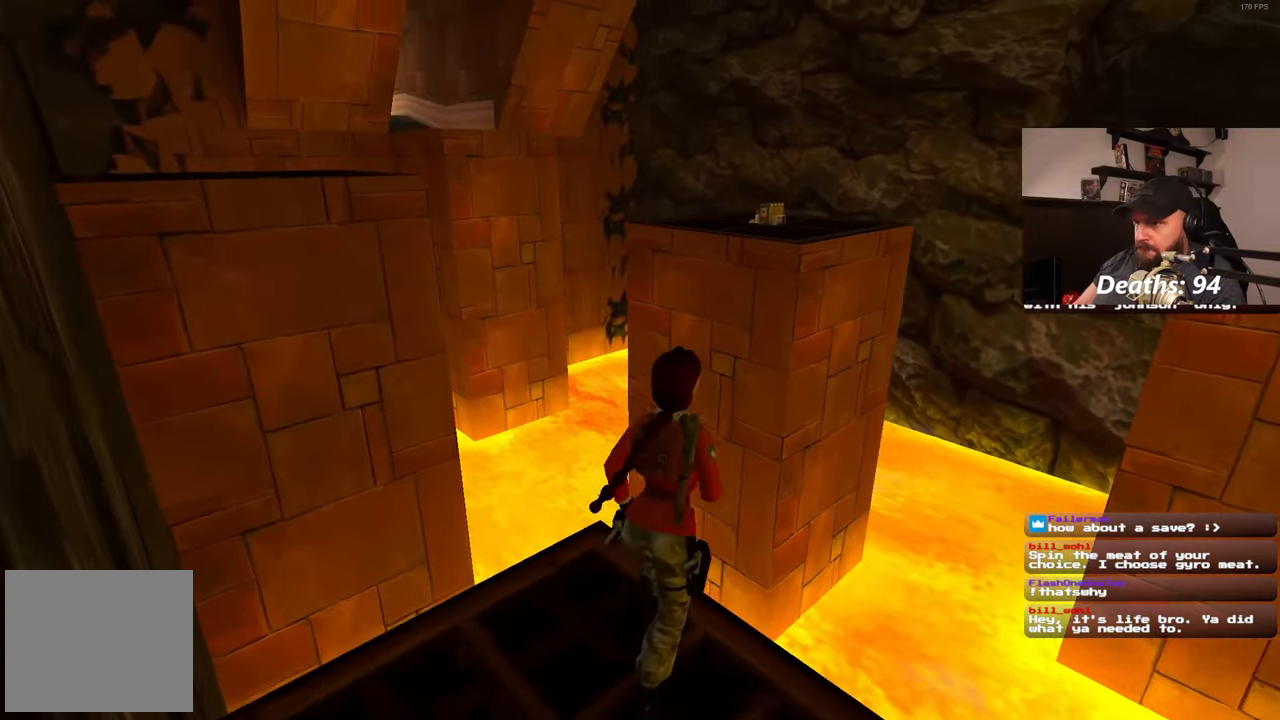
{"dt_ms": 500, "buttons": [], "left_stick": "up-right", "right_stick": "center", "events": [[133, "left_stick", "up"], [233, "left_stick", "up-right"]]}
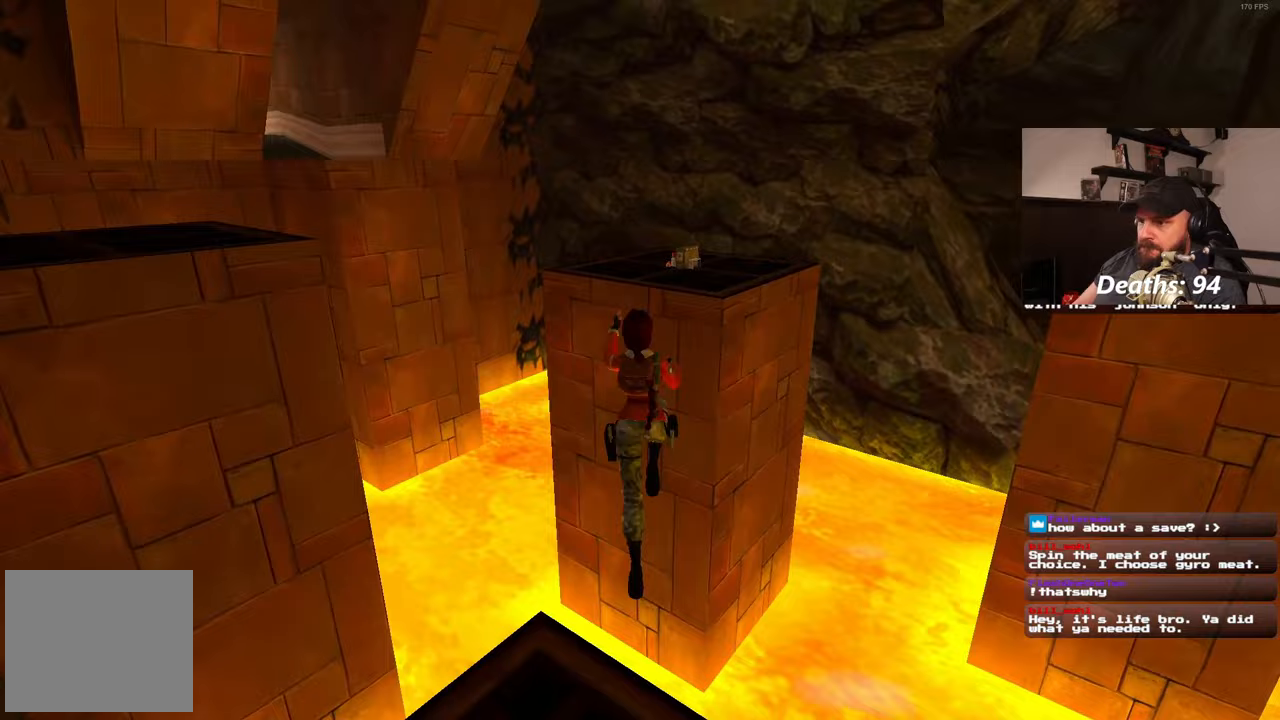
{"dt_ms": 500, "buttons": [], "left_stick": "up-left", "right_stick": "center", "events": [[367, "left_stick", "up"], [467, "left_stick", "up-left"]]}
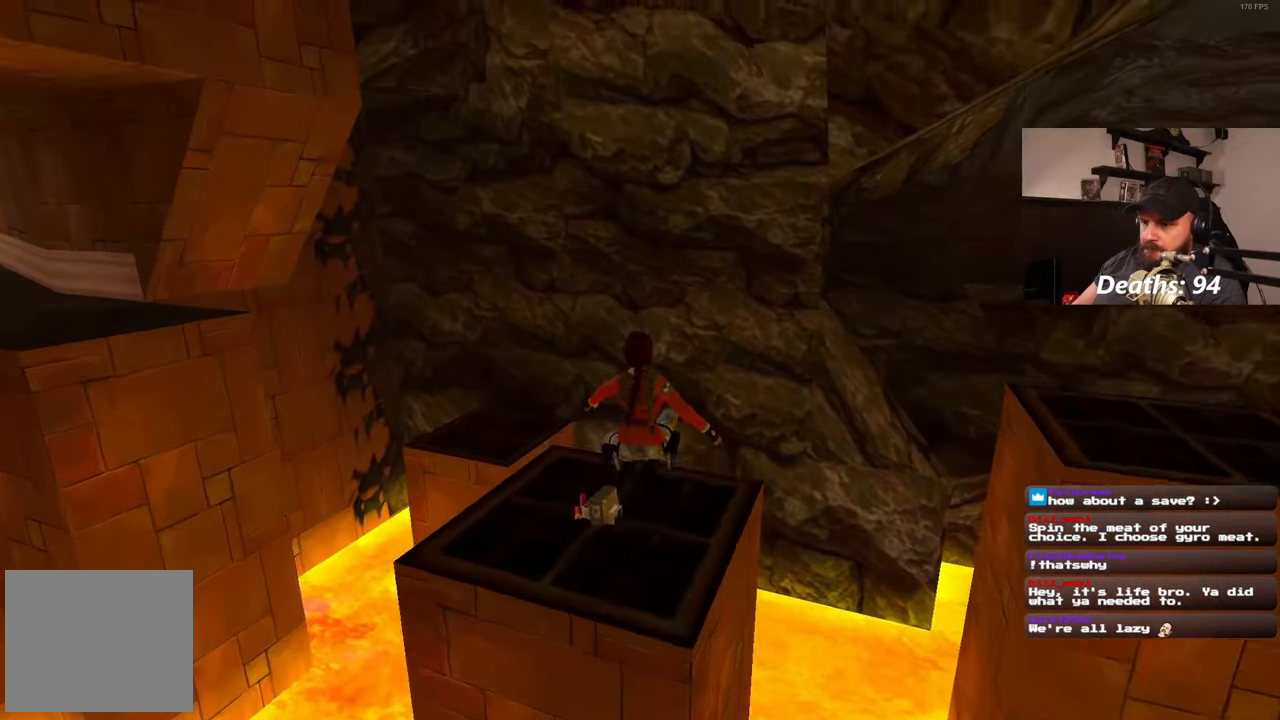
{"dt_ms": 1000, "buttons": [], "left_stick": "up-left", "right_stick": "center"}
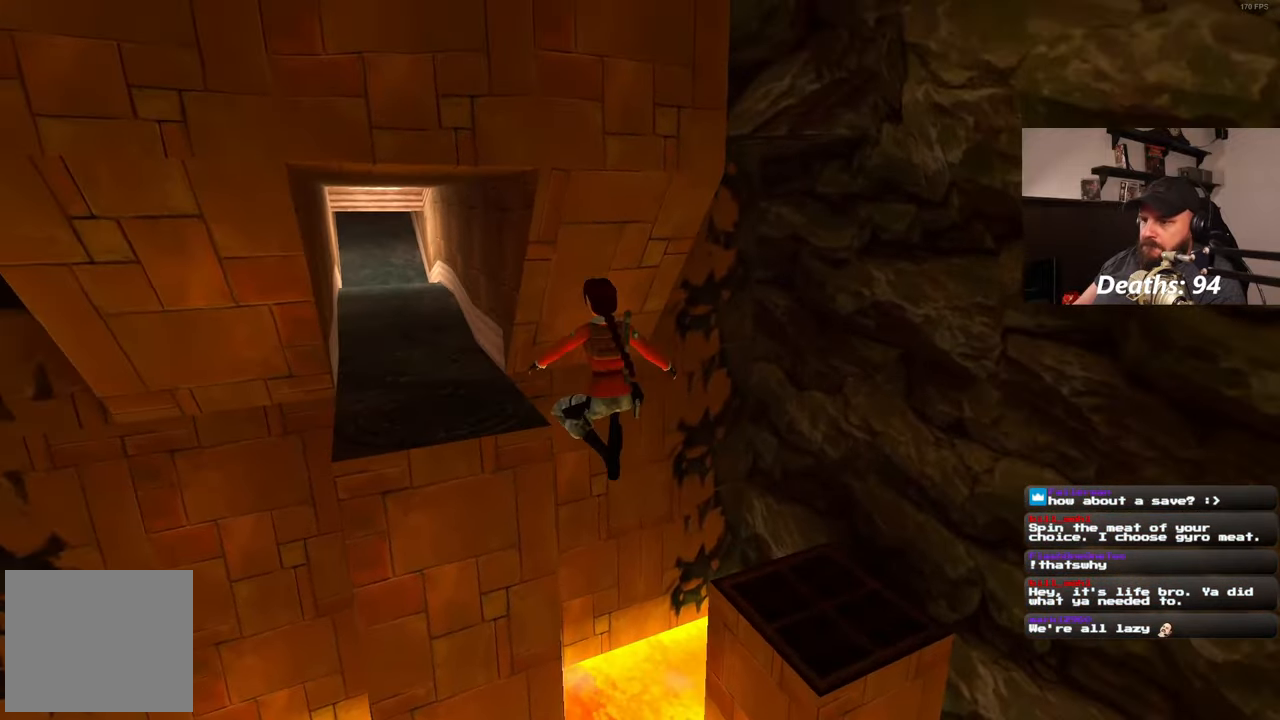
{"dt_ms": 500, "buttons": [], "left_stick": "up-left", "right_stick": "center", "events": []}
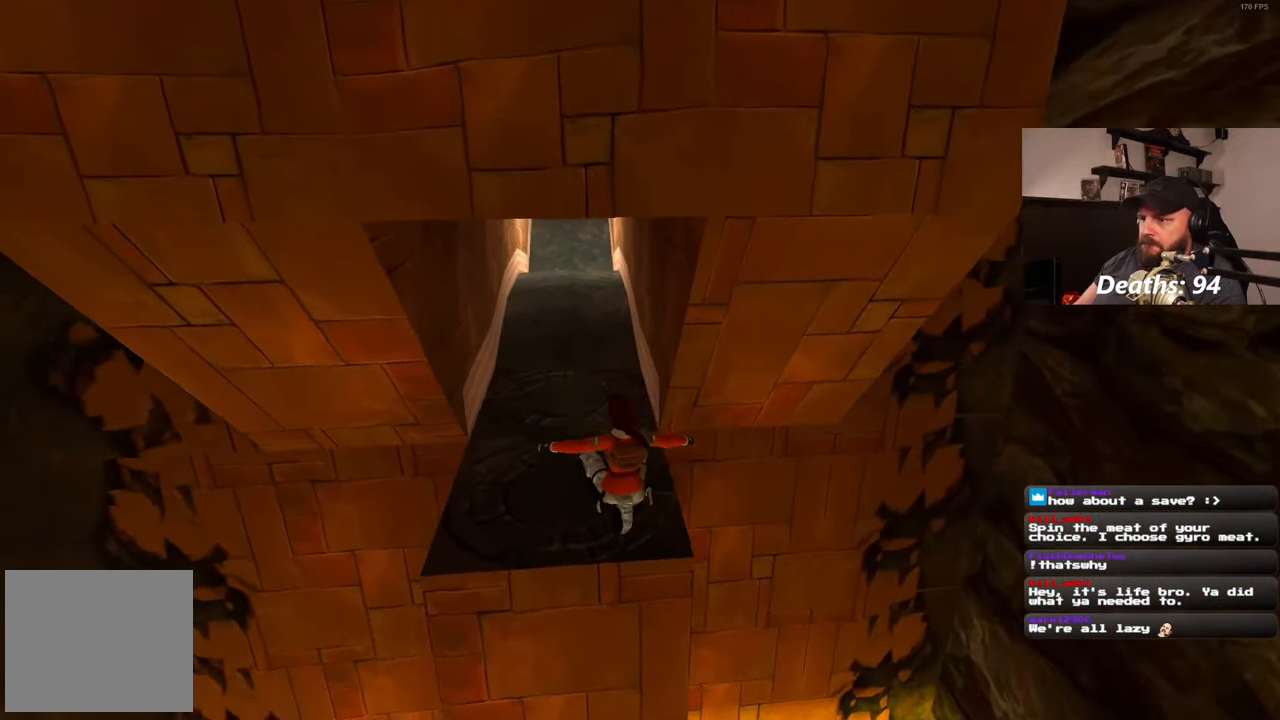
{"dt_ms": 500, "buttons": [], "left_stick": "up", "right_stick": "center", "events": [[133, "left_stick", "up"]]}
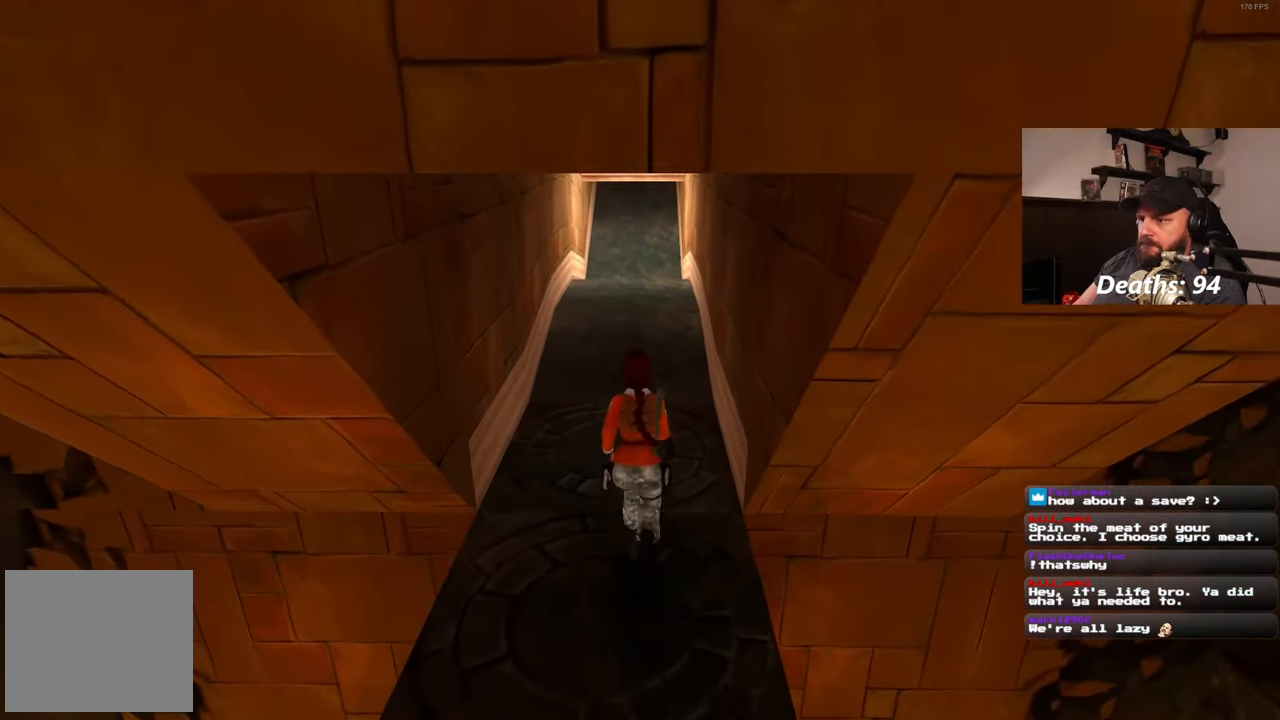
{"dt_ms": 500, "buttons": [], "left_stick": "up", "right_stick": "center", "events": [[50, "right_stick", "up"], [167, "right_stick", "center"]]}
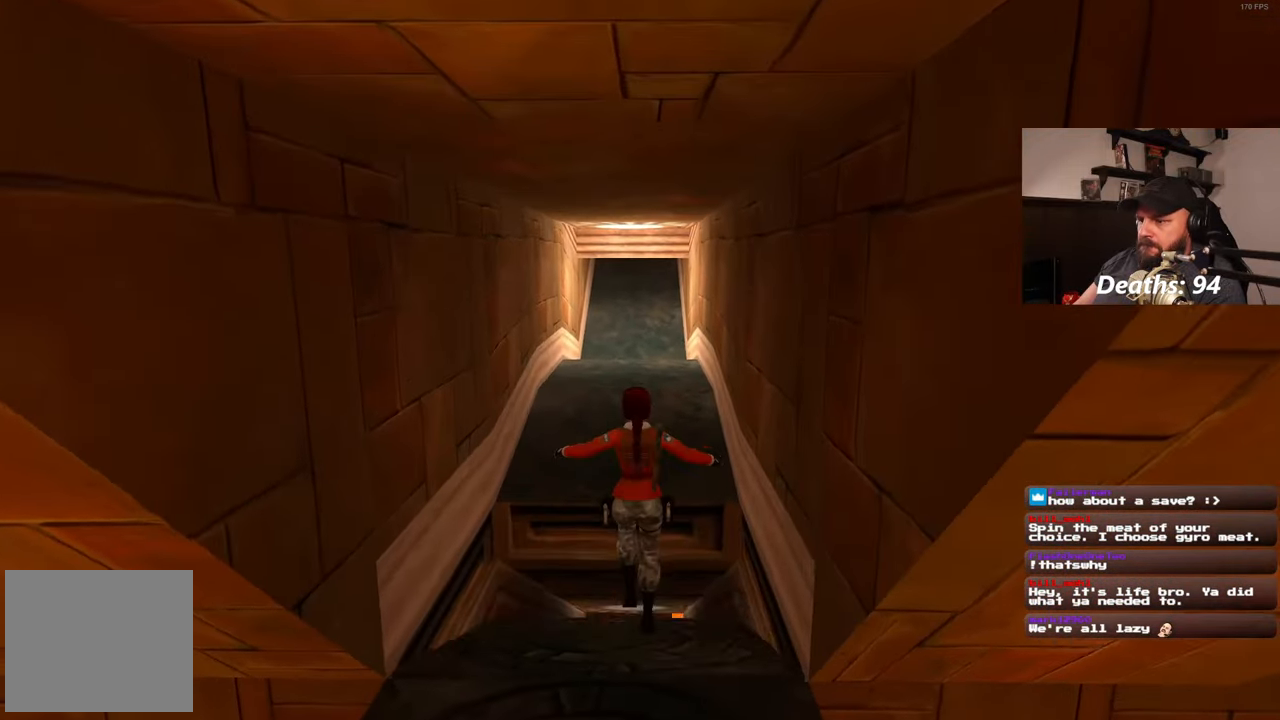
{"dt_ms": 500, "buttons": [], "left_stick": "center", "right_stick": "center", "events": [[300, "left_stick", "center"]]}
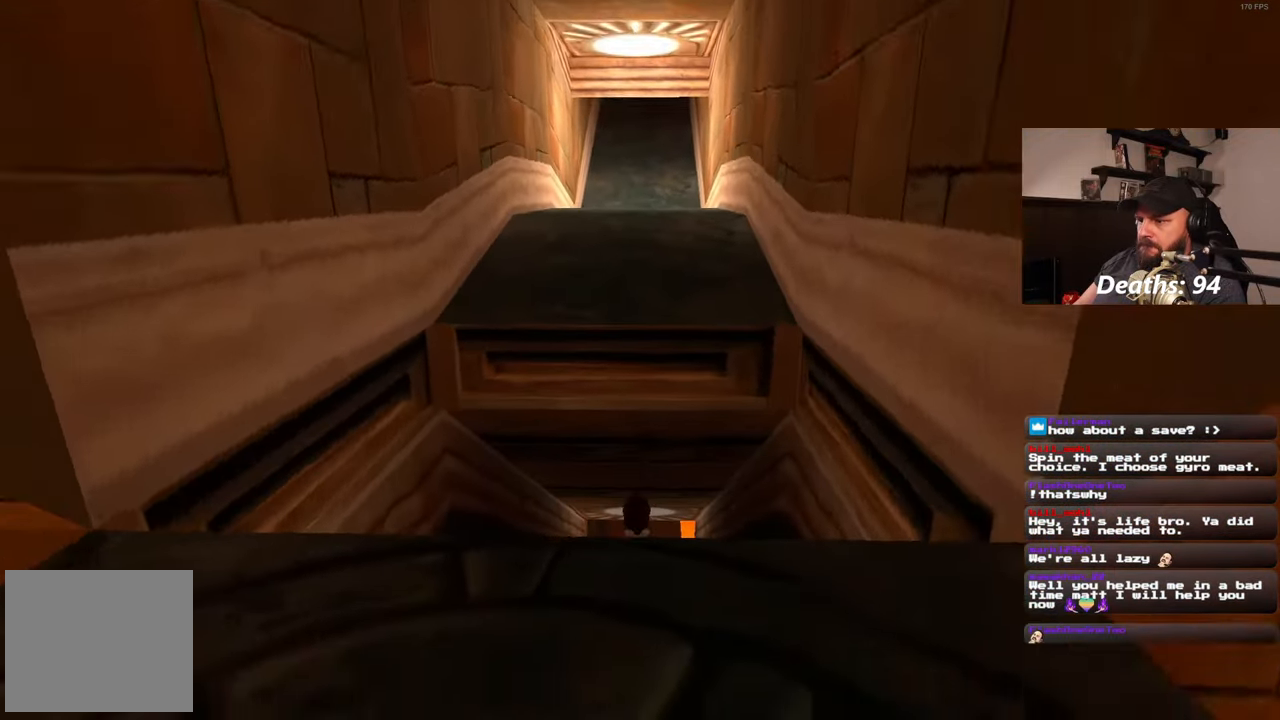
{"dt_ms": 500, "buttons": [], "left_stick": "center", "right_stick": "center", "events": [[83, "left_stick", "up"], [483, "left_stick", "center"]]}
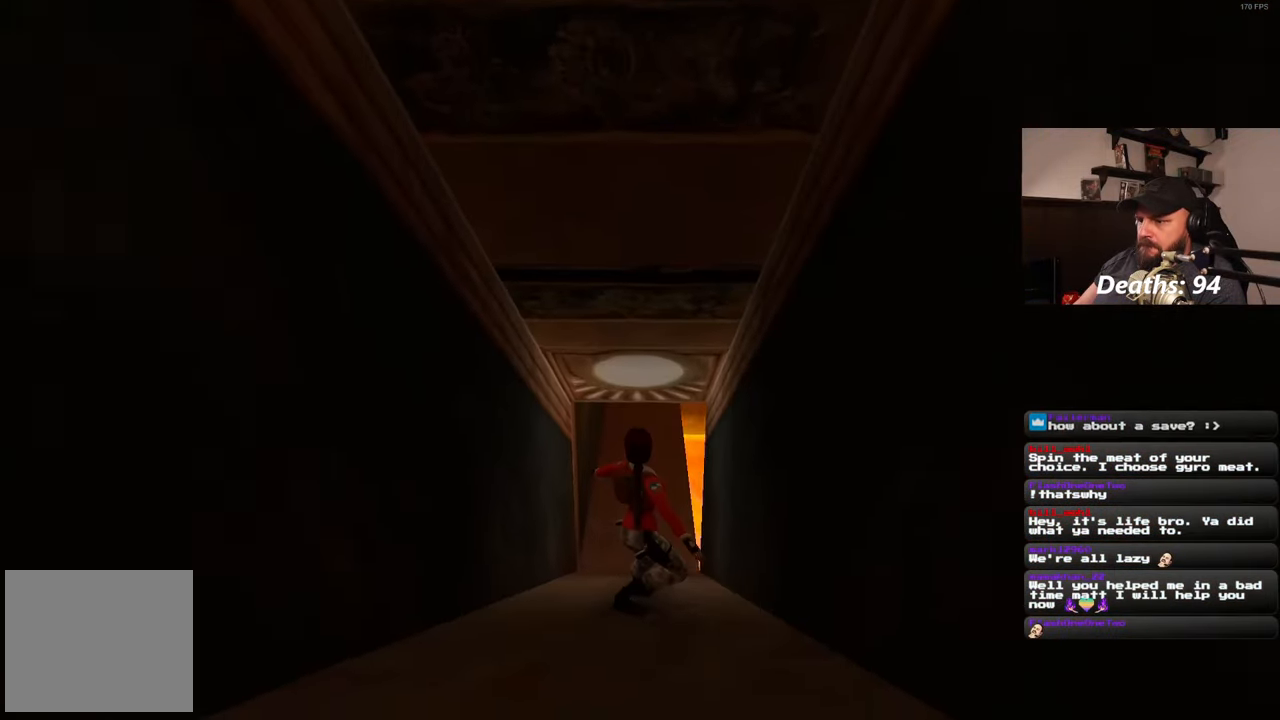
{"dt_ms": 500, "buttons": [], "left_stick": "center", "right_stick": "up-right", "events": [[400, "right_stick", "up-right"]]}
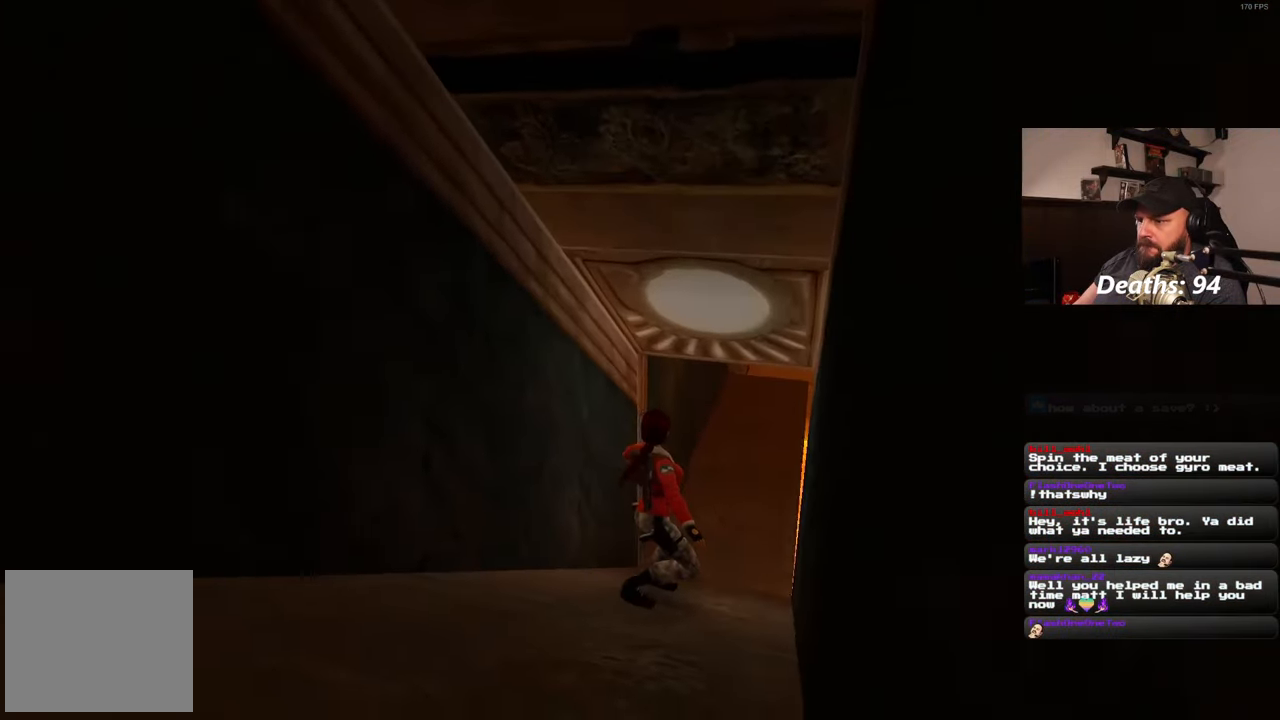
{"dt_ms": 500, "buttons": [], "left_stick": "center", "right_stick": "center", "events": [[183, "right_stick", "center"]]}
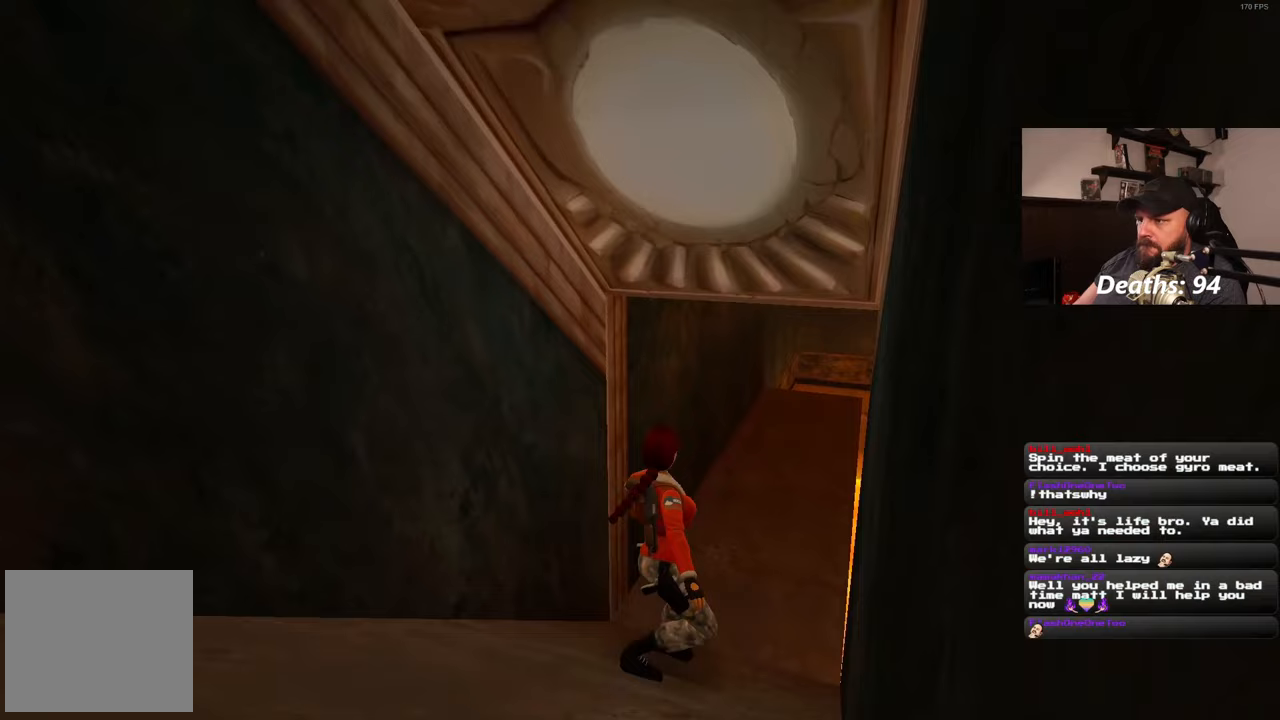
{"dt_ms": 500, "buttons": [], "left_stick": "center", "right_stick": "center", "events": []}
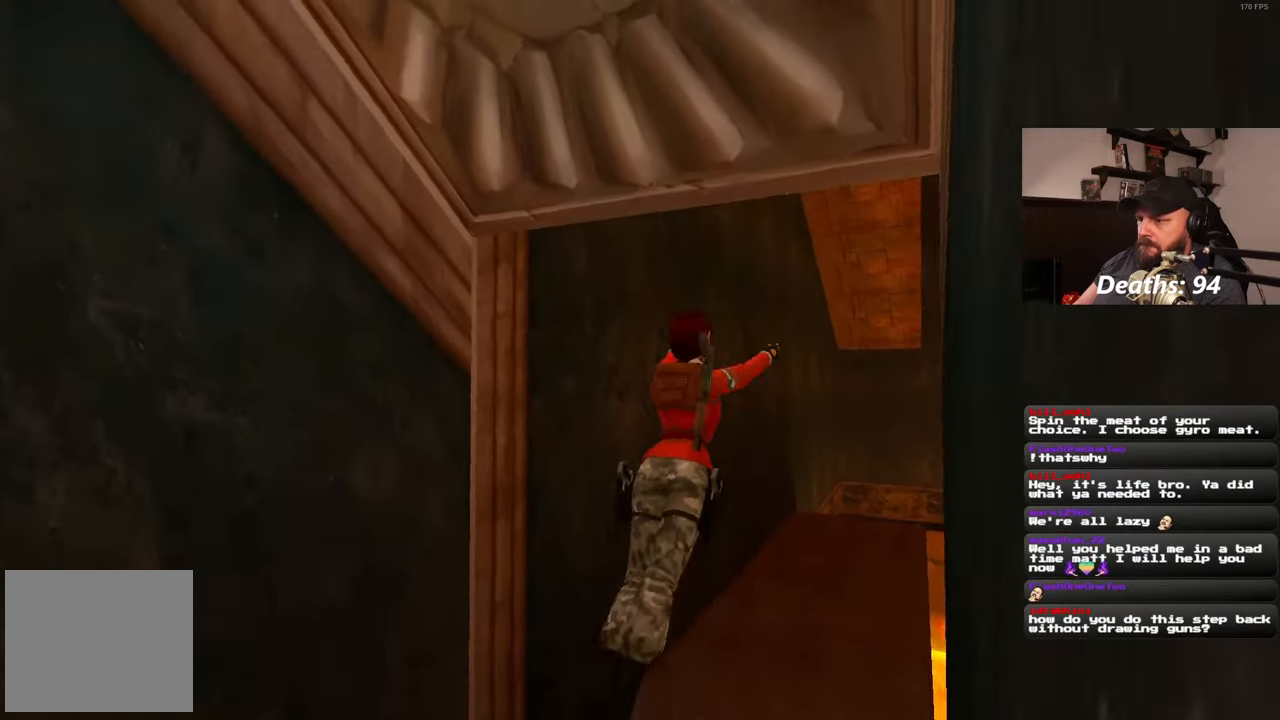
{"dt_ms": 500, "buttons": [], "left_stick": "center", "right_stick": "down-right", "events": [[350, "right_stick", "down-right"]]}
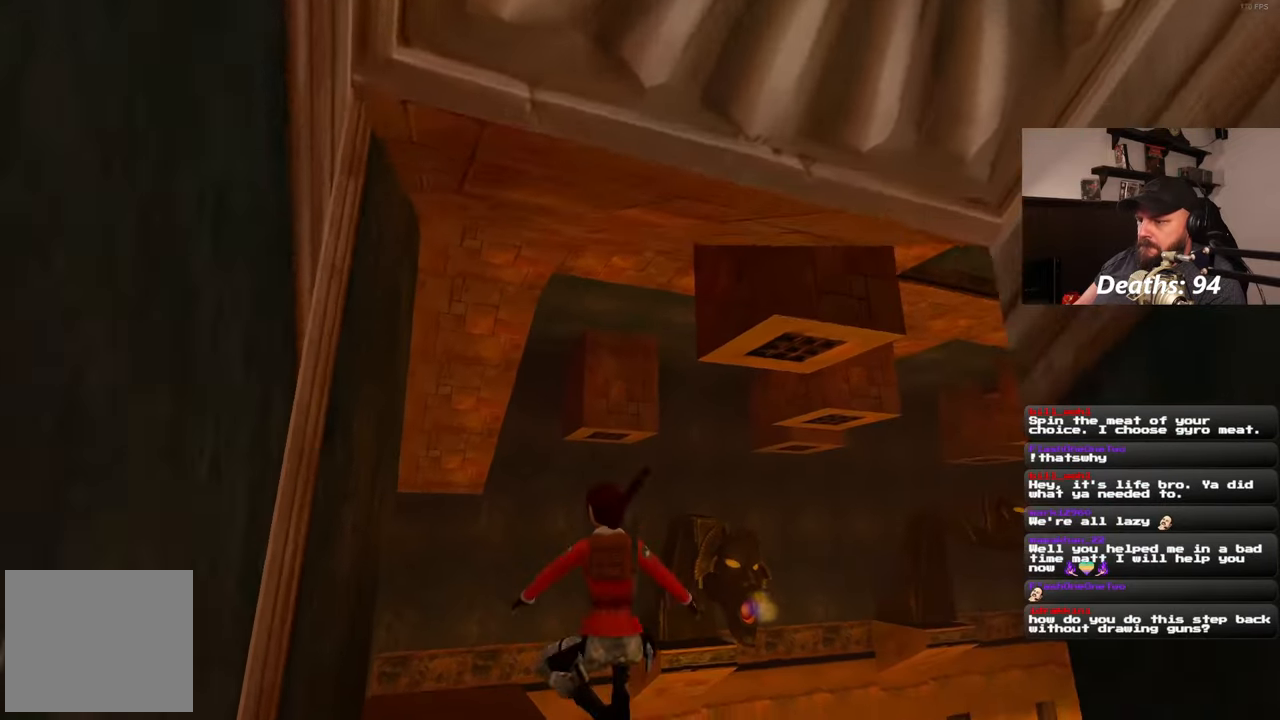
{"dt_ms": 500, "buttons": [], "left_stick": "up-left", "right_stick": "down-right", "events": [[33, "right_stick", "center"], [167, "left_stick", "left"], [217, "right_stick", "down-right"], [467, "left_stick", "up-left"]]}
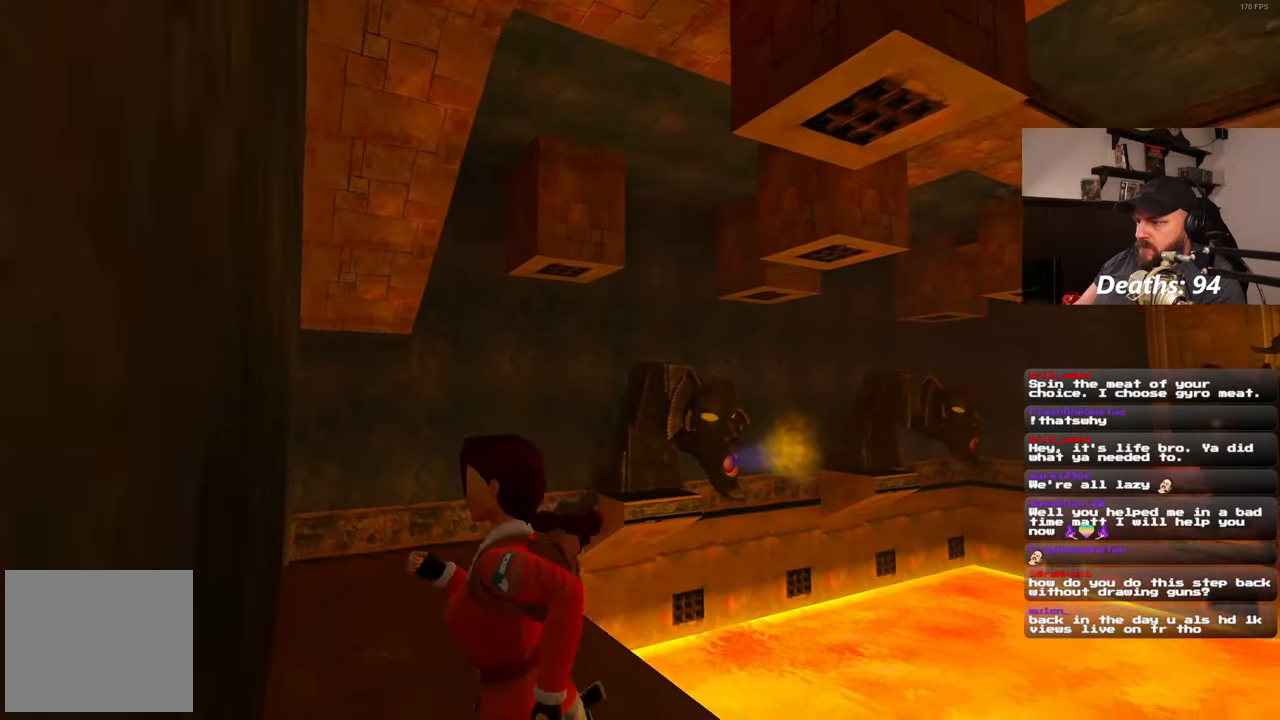
{"dt_ms": 500, "buttons": [], "left_stick": "left", "right_stick": "center", "events": [[200, "left_stick", "center"], [317, "right_stick", "center"], [450, "left_stick", "left"]]}
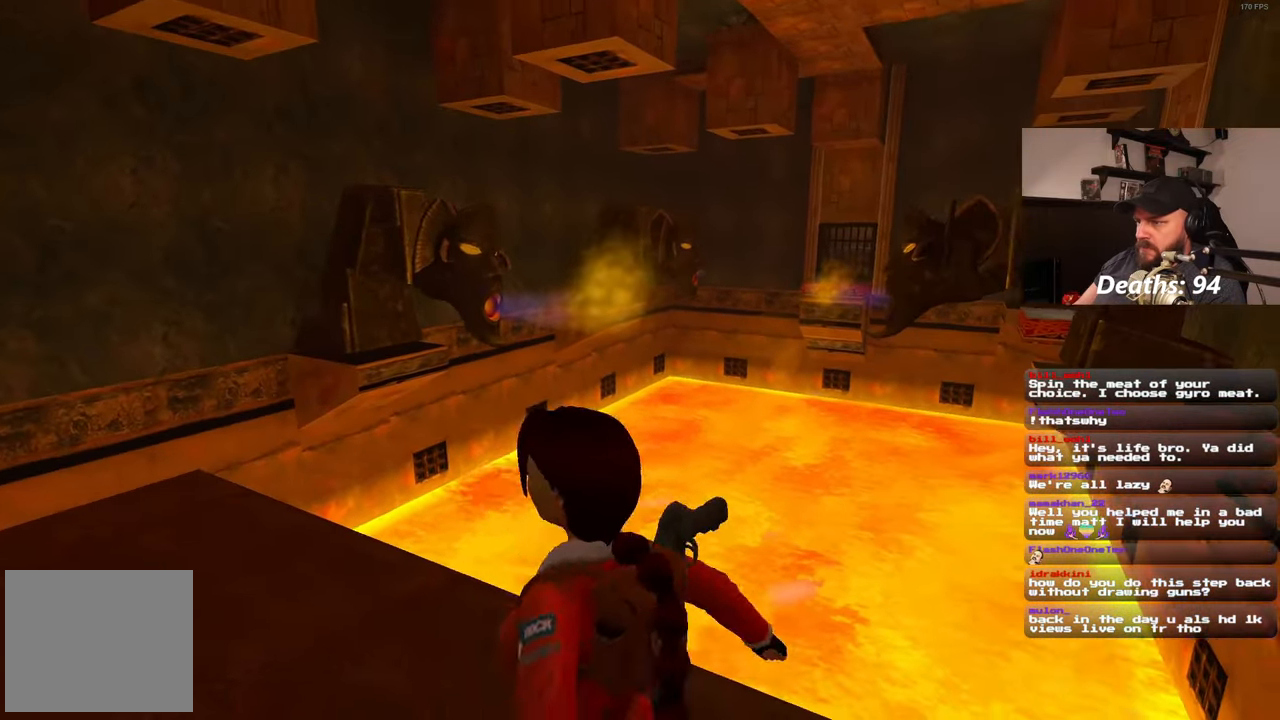
{"dt_ms": 500, "buttons": [], "left_stick": "left", "right_stick": "down-right", "events": [[133, "right_stick", "down-right"], [300, "right_stick", "center"], [467, "right_stick", "down-right"]]}
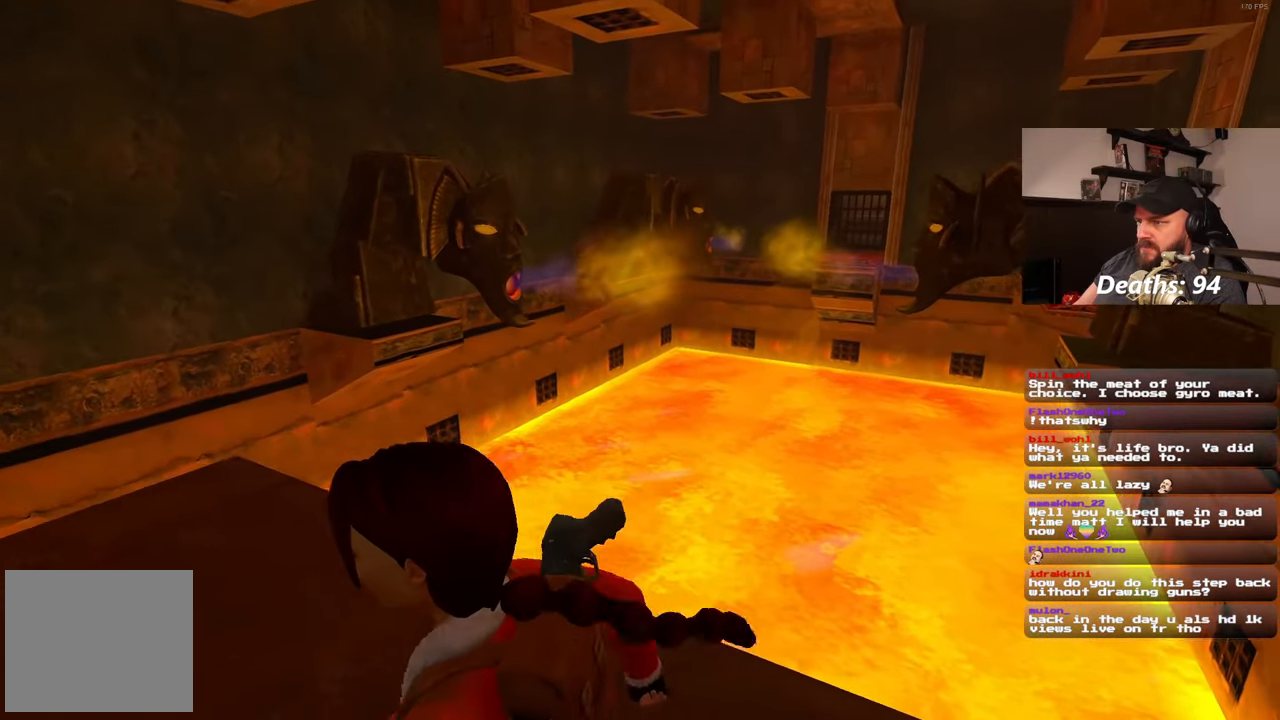
{"dt_ms": 500, "buttons": [], "left_stick": "up-left", "right_stick": "down-right", "events": [[483, "left_stick", "up-left"]]}